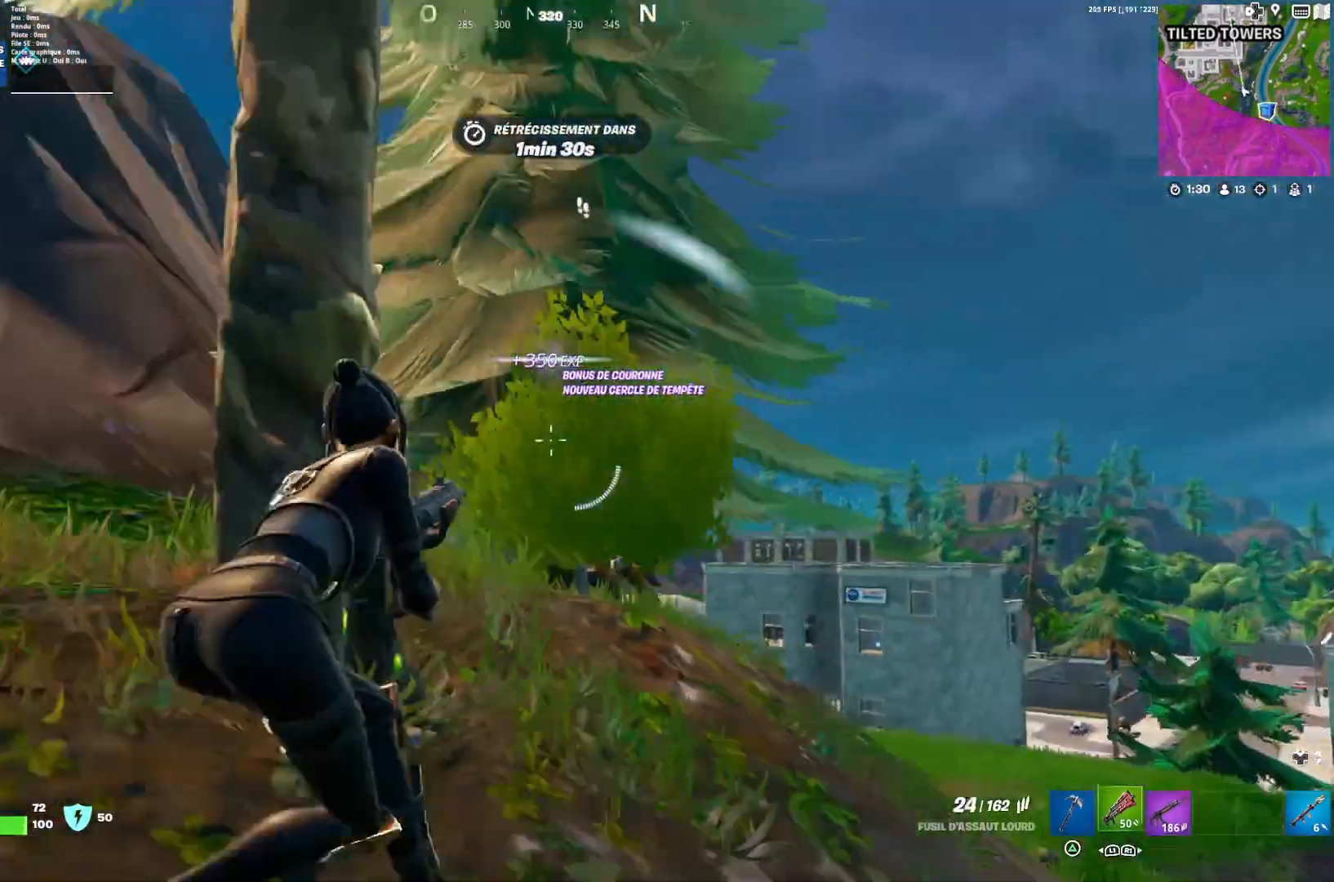
Gameplay with a controller (PlayStation layout); each line is a JSON object with the inputs held at the frame after it. "events" lists button and stick changes between this image and that frame as [ms after this image, input, new state], when the widget could be followed in between.
{"buttons": [], "left_stick": "right", "right_stick": "center", "events": [[33, "right_stick", "left"], [100, "CROSS", "down"], [100, "L1", "up"], [100, "left_stick", "up-left"], [167, "right_stick", "center"], [233, "left_stick", "left"], [267, "CROSS", "up"], [433, "left_stick", "right"]]}
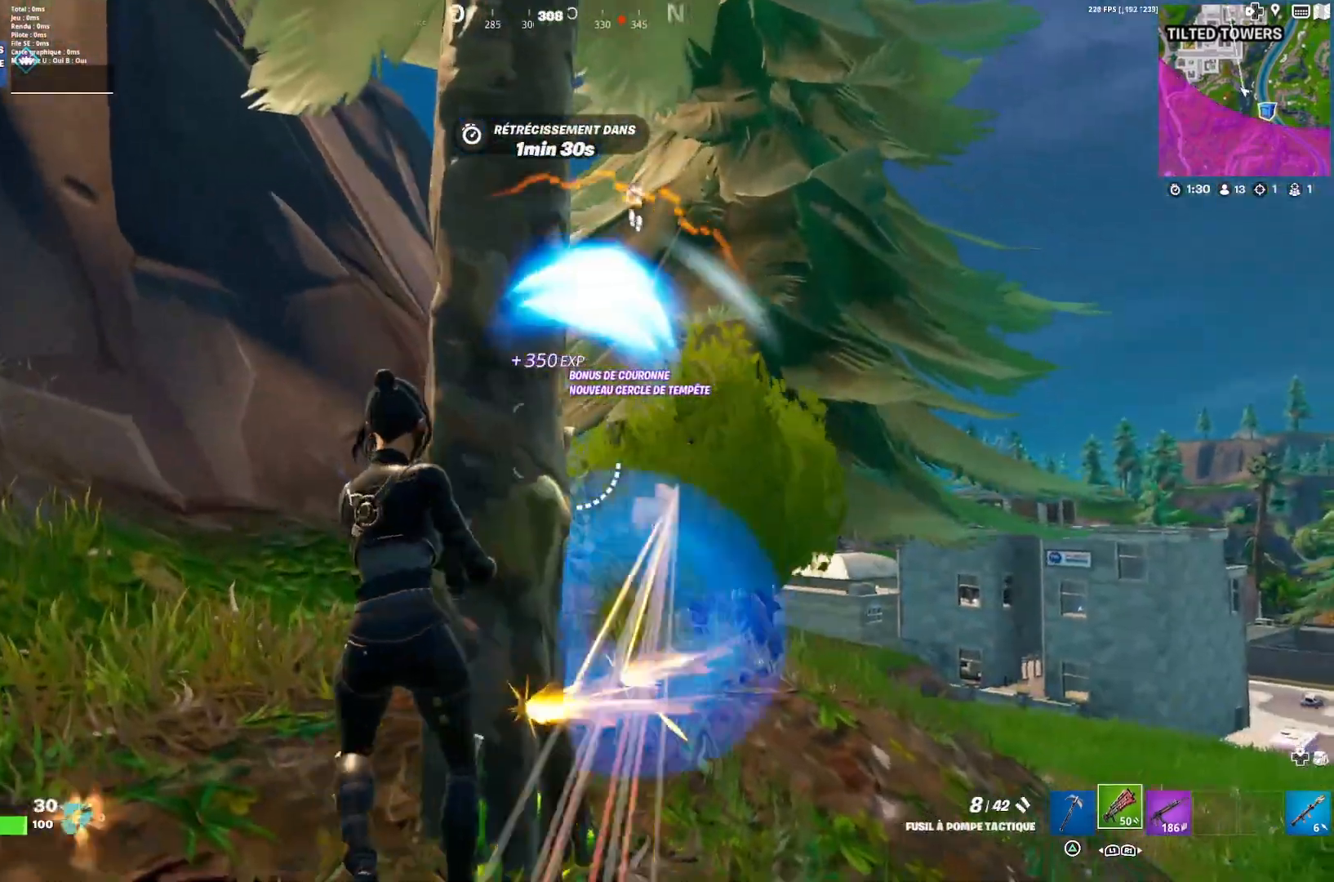
{"buttons": [], "left_stick": "left", "right_stick": "right", "events": [[33, "right_stick", "right"], [233, "R2", "down"], [267, "left_stick", "down-left"], [300, "R2", "up"], [300, "right_stick", "left"], [333, "left_stick", "left"], [500, "right_stick", "right"]]}
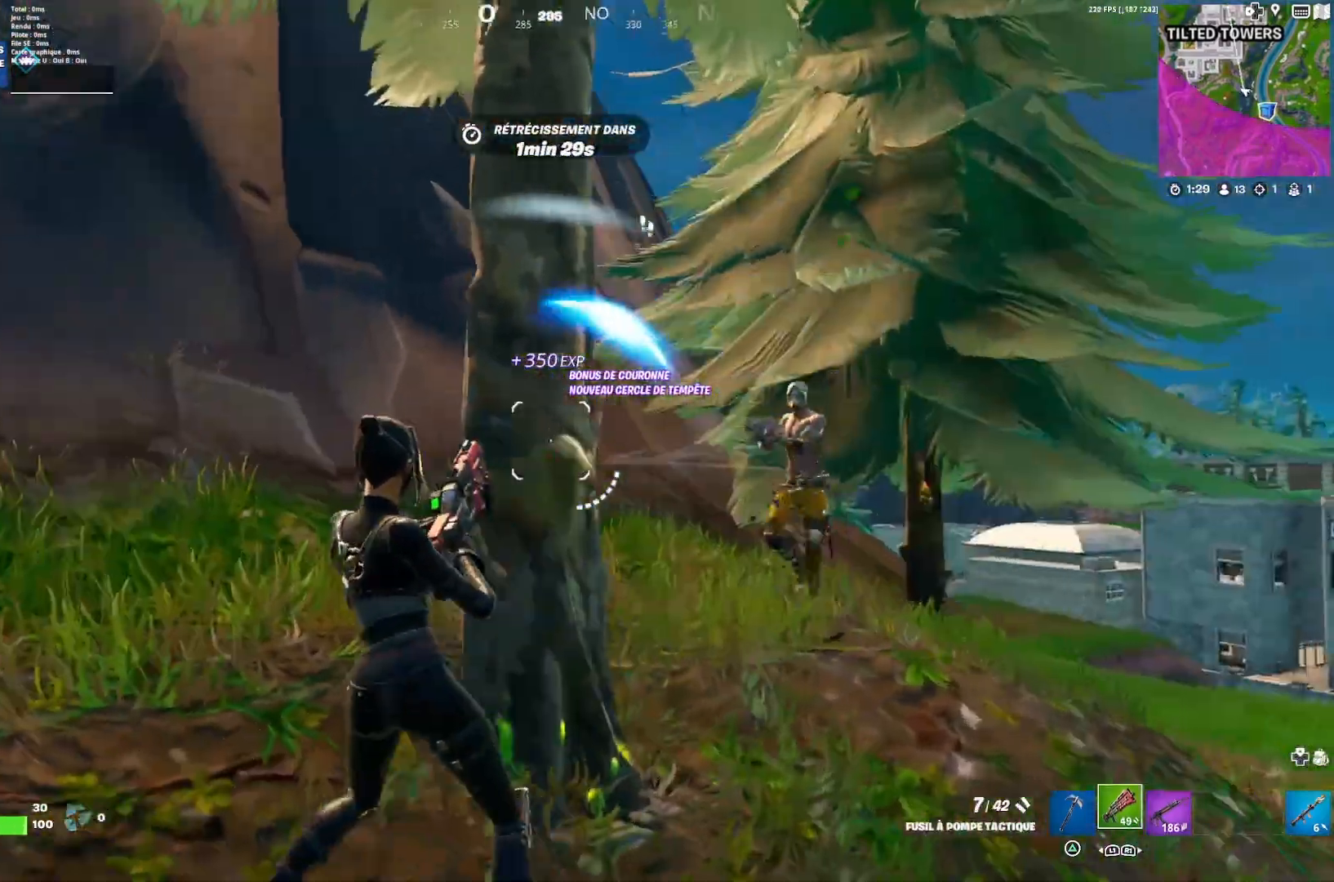
{"buttons": [], "left_stick": "right", "right_stick": "left", "events": [[133, "right_stick", "center"], [167, "left_stick", "right"], [433, "right_stick", "left"]]}
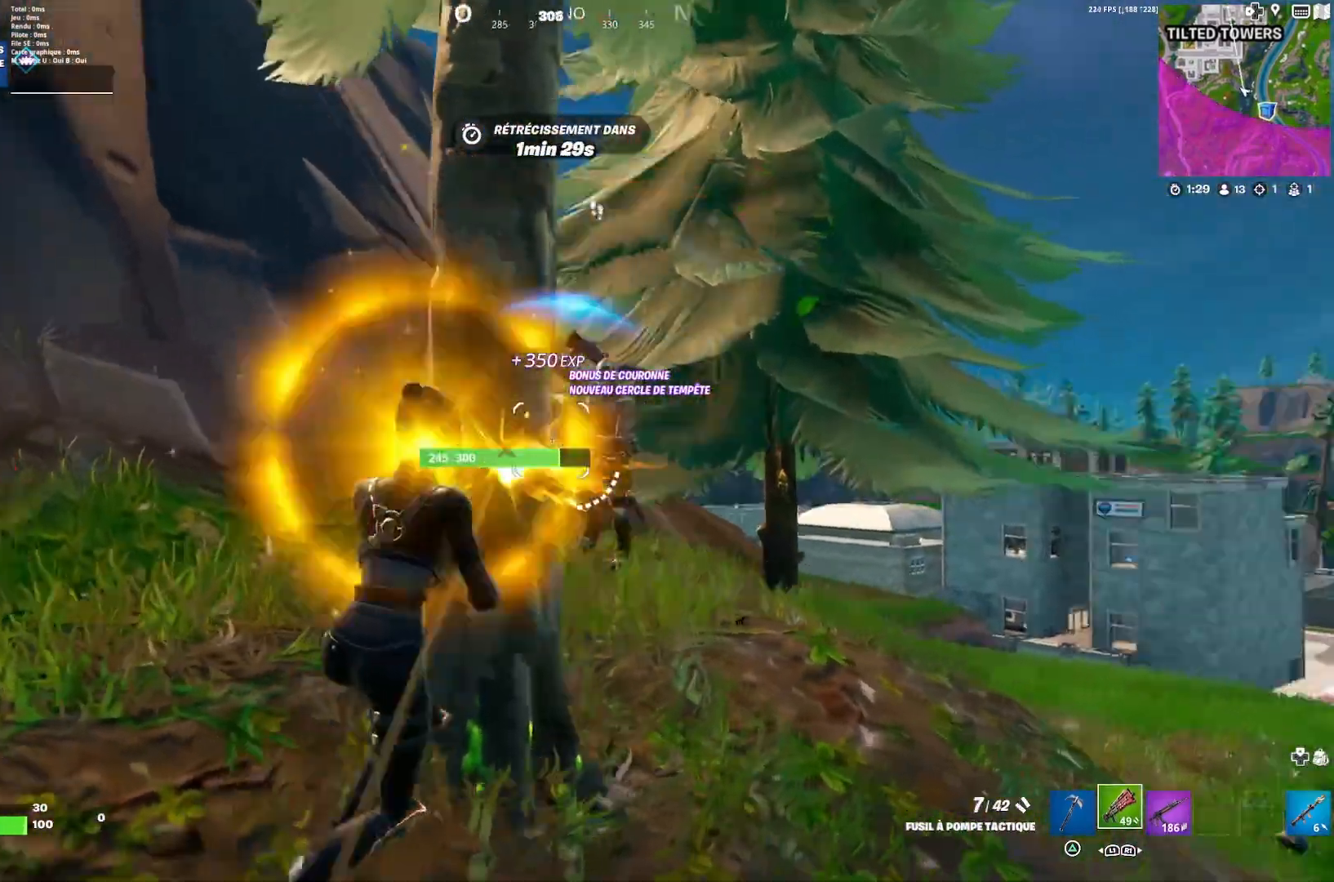
{"buttons": [], "left_stick": "right", "right_stick": "left", "events": [[67, "right_stick", "center"], [200, "right_stick", "up-right"], [267, "R2", "down"], [300, "left_stick", "down-left"], [300, "right_stick", "left"], [333, "R2", "up"], [500, "left_stick", "right"]]}
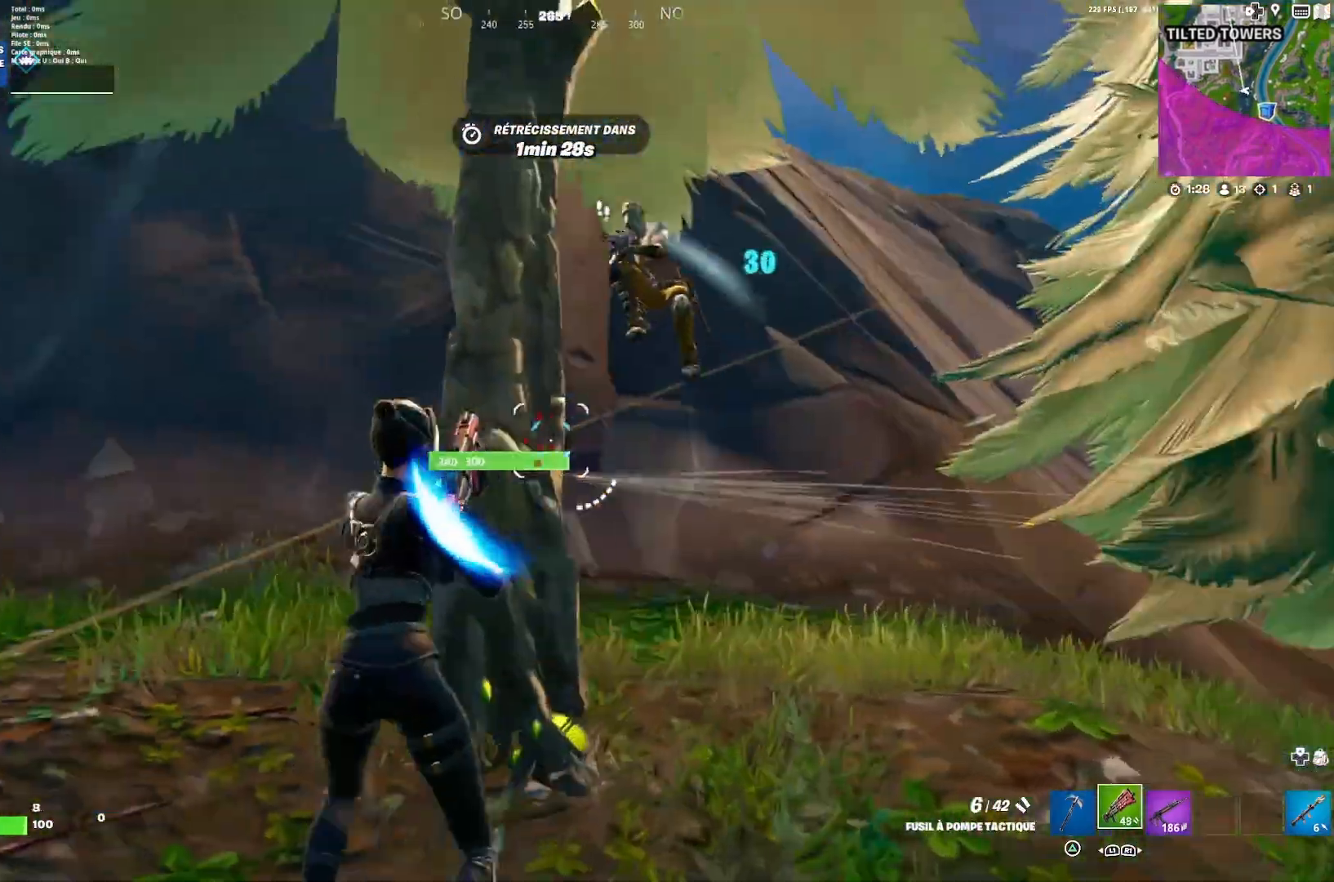
{"buttons": ["CROSS"], "left_stick": "right", "right_stick": "down-left", "events": [[33, "right_stick", "up-right"], [133, "right_stick", "center"], [267, "right_stick", "left"], [367, "right_stick", "center"], [400, "CROSS", "down"], [433, "right_stick", "down-left"]]}
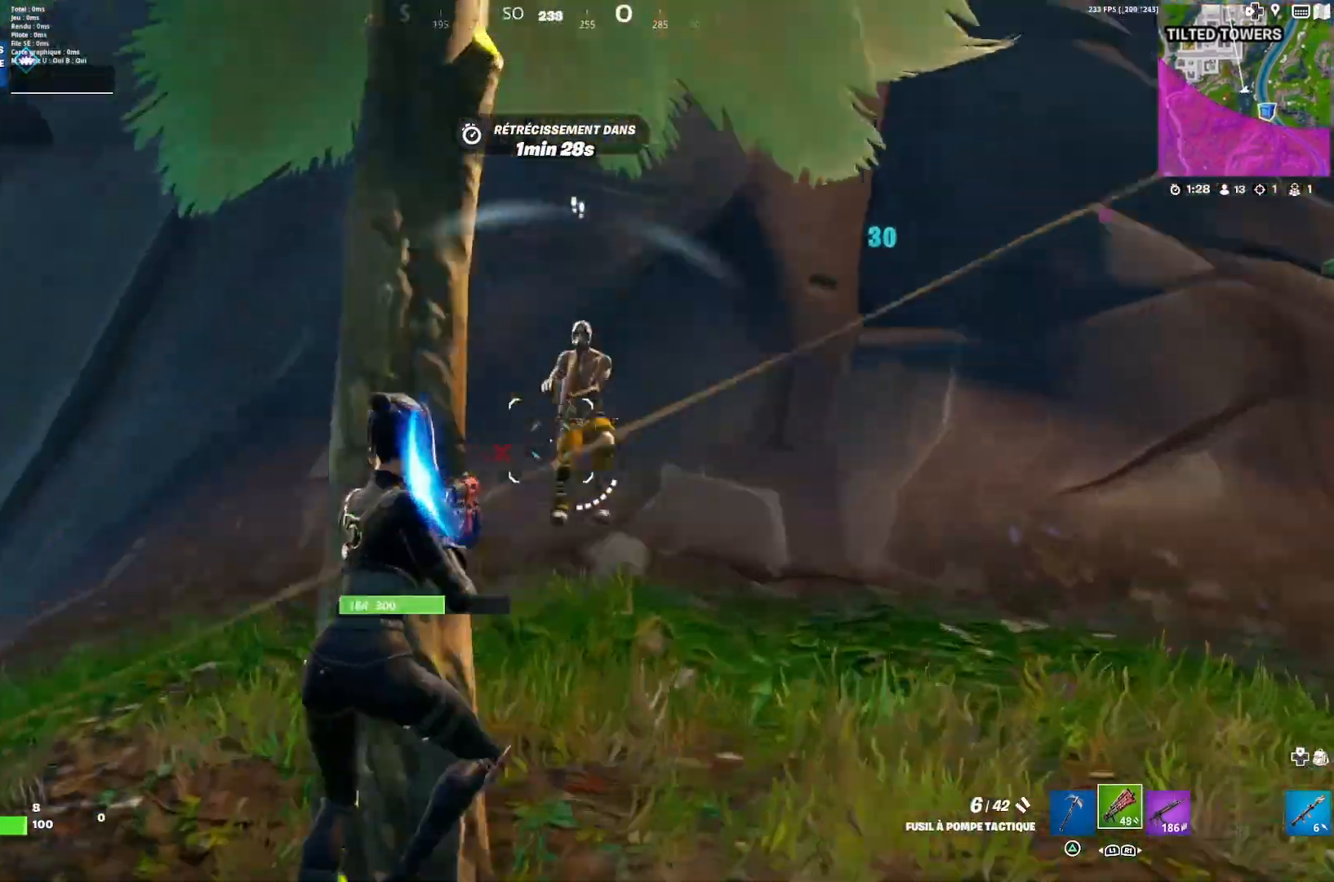
{"buttons": [], "left_stick": "right", "right_stick": "up", "events": [[33, "CROSS", "up"], [67, "R2", "down"], [167, "R2", "up"], [333, "right_stick", "center"], [500, "right_stick", "up"]]}
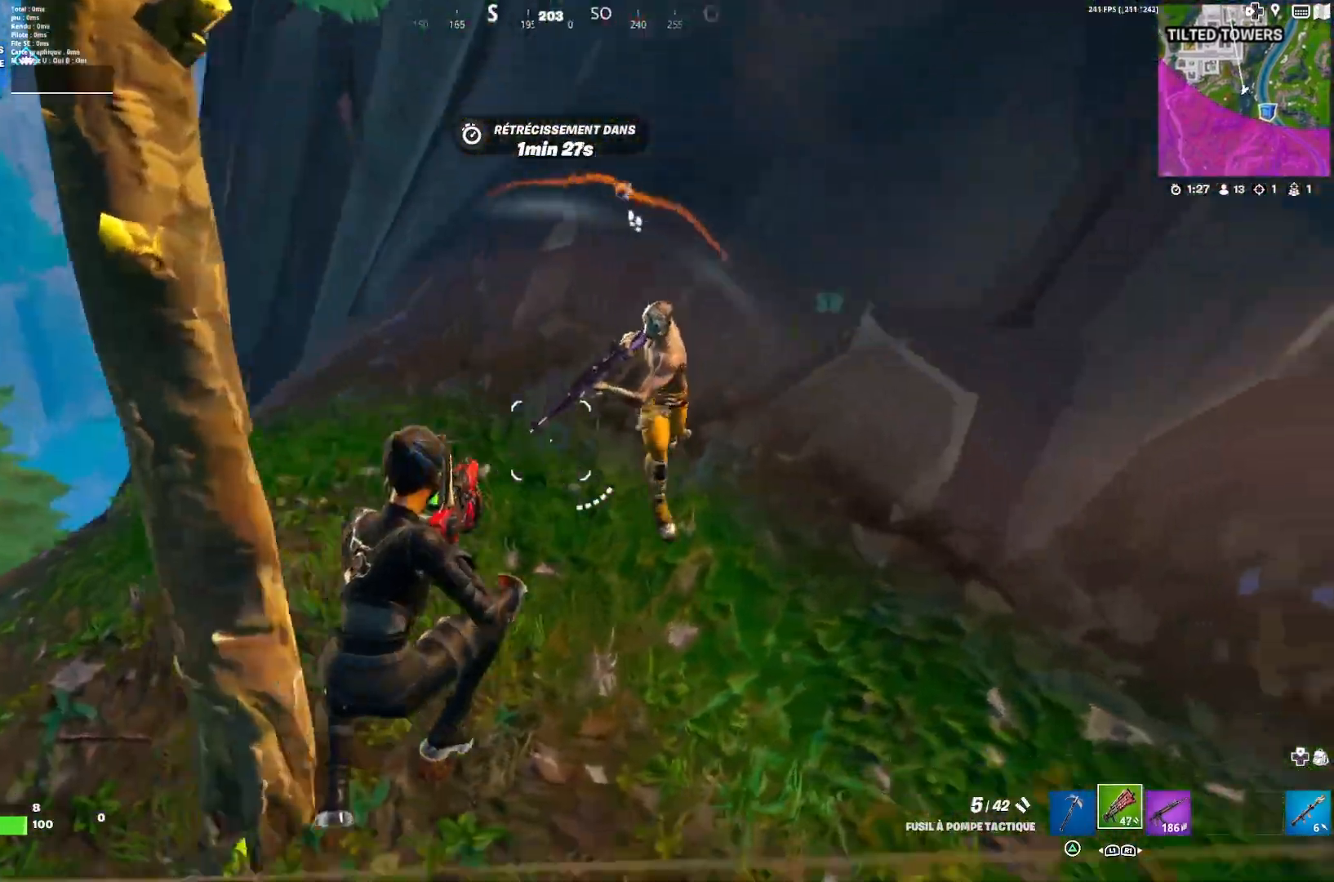
{"buttons": ["CROSS"], "left_stick": "left", "right_stick": "down-right", "events": [[167, "R2", "down"], [300, "R2", "up"], [300, "right_stick", "center"], [333, "left_stick", "left"], [367, "R2", "down"], [433, "R2", "up"], [433, "right_stick", "down-right"], [500, "CROSS", "down"]]}
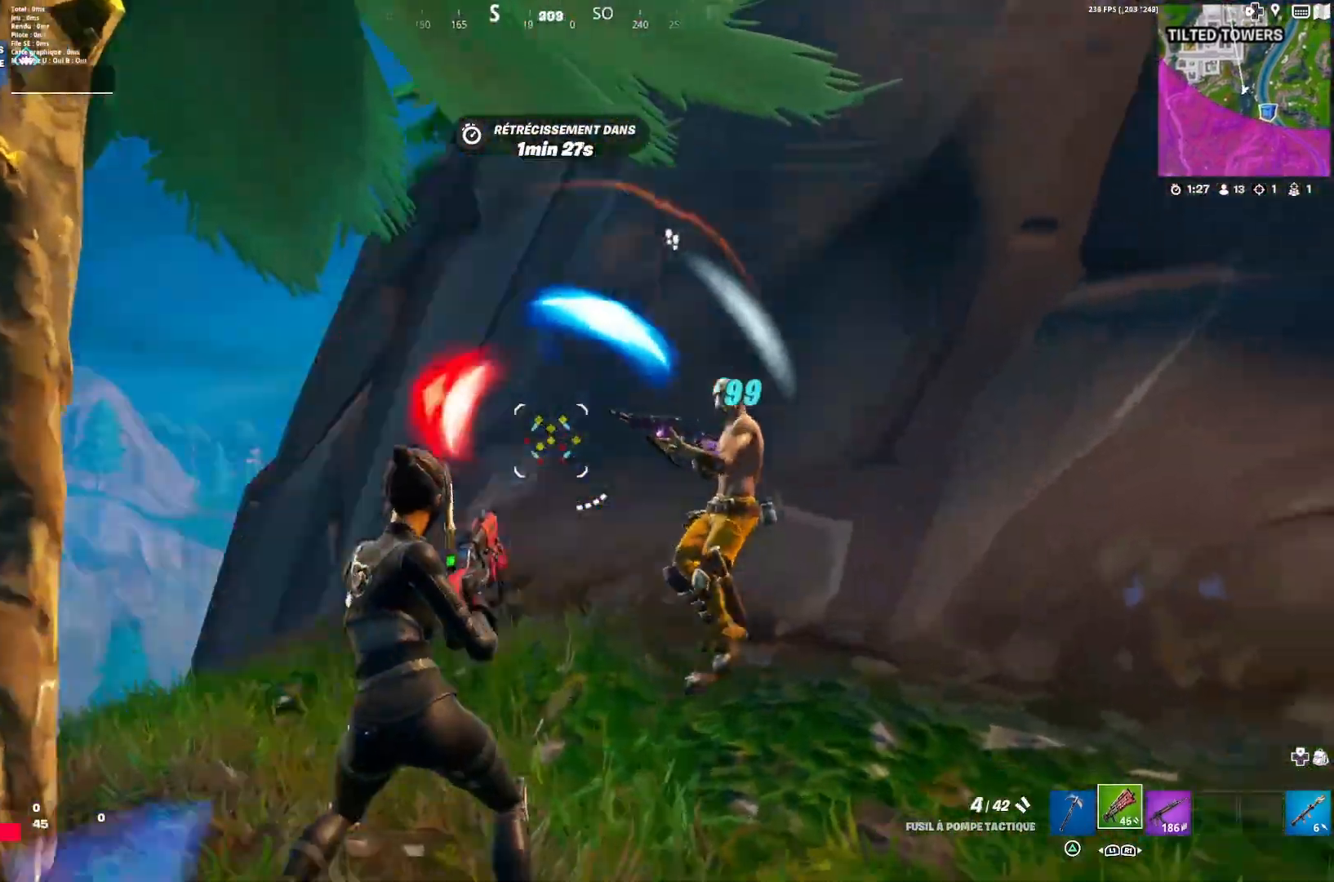
{"buttons": ["R2"], "left_stick": "down-right", "right_stick": "up-right", "events": [[67, "CROSS", "up"], [300, "R2", "down"], [300, "right_stick", "center"], [400, "R2", "up"], [400, "left_stick", "down-left"], [400, "right_stick", "up-right"], [467, "R2", "down"], [500, "left_stick", "down-right"]]}
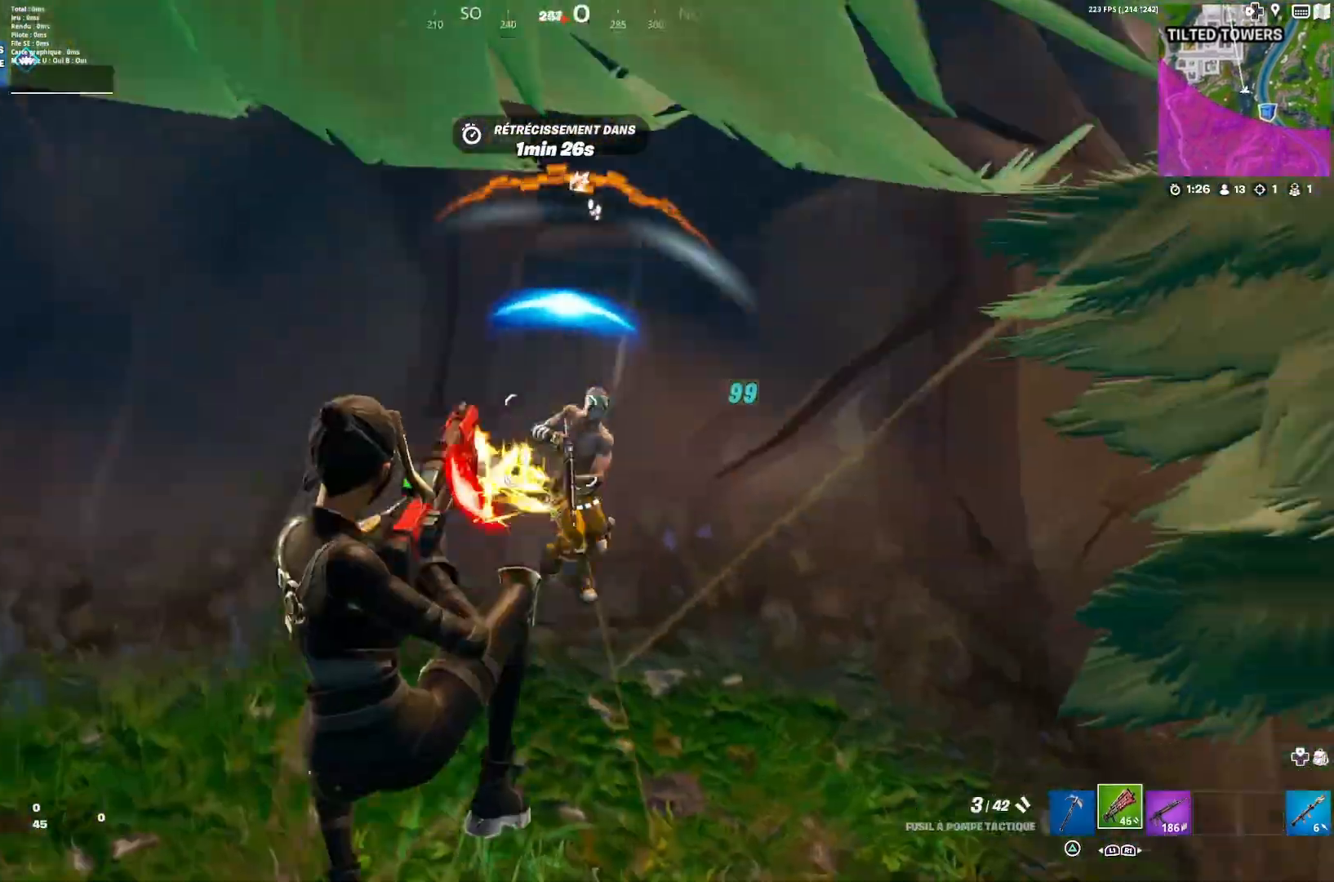
{"buttons": [], "left_stick": "right", "right_stick": "up", "events": [[33, "R2", "up"], [33, "right_stick", "center"], [133, "left_stick", "right"], [167, "R2", "down"], [233, "R2", "up"], [267, "right_stick", "up-right"], [367, "right_stick", "up"]]}
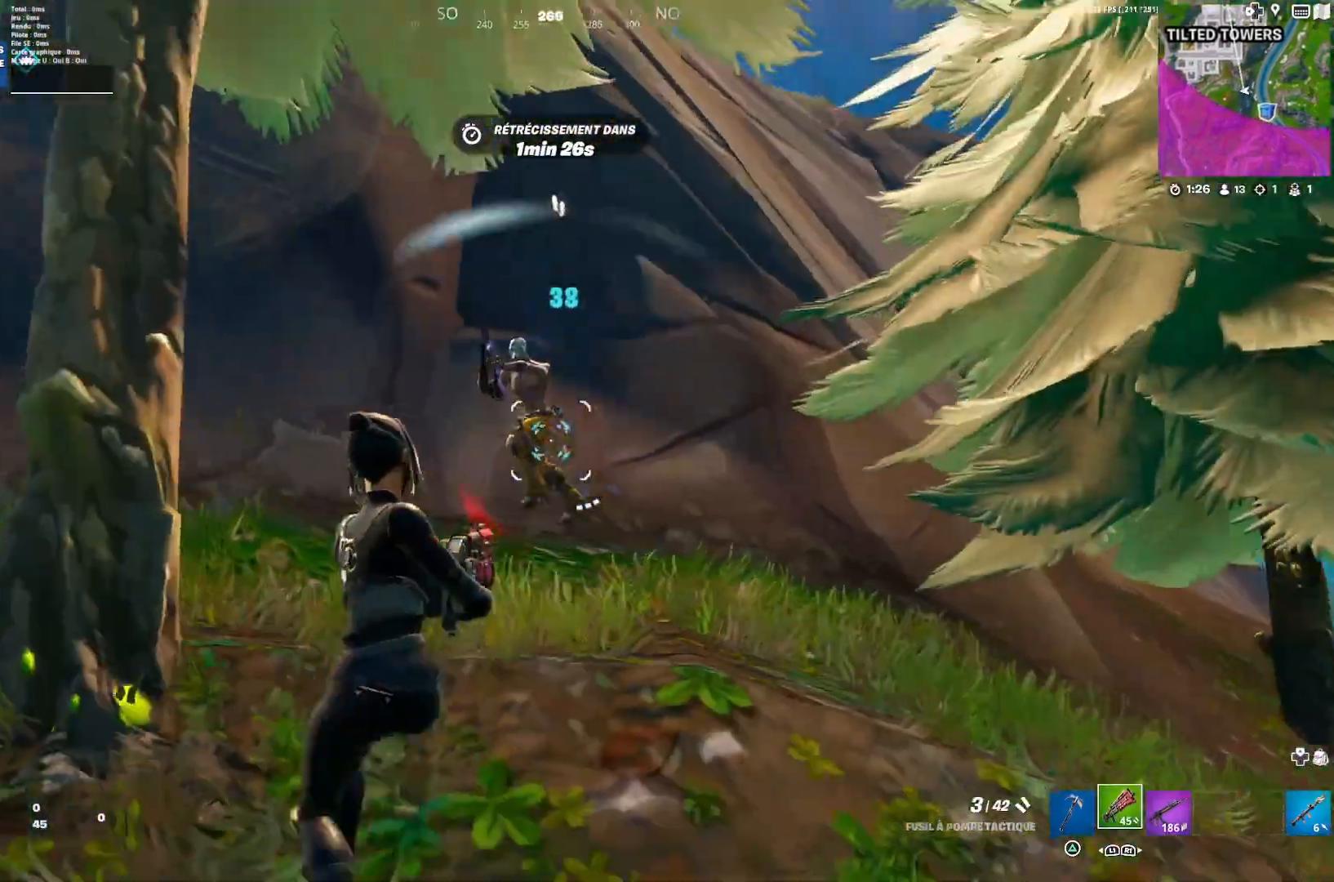
{"buttons": [], "left_stick": "up-right", "right_stick": "down-left", "events": [[33, "R2", "down"], [67, "right_stick", "up-left"], [100, "left_stick", "up-right"], [133, "R2", "up"], [167, "right_stick", "center"], [200, "R2", "down"], [300, "R2", "up"], [300, "right_stick", "down-left"], [367, "CROSS", "down"], [467, "CROSS", "up"]]}
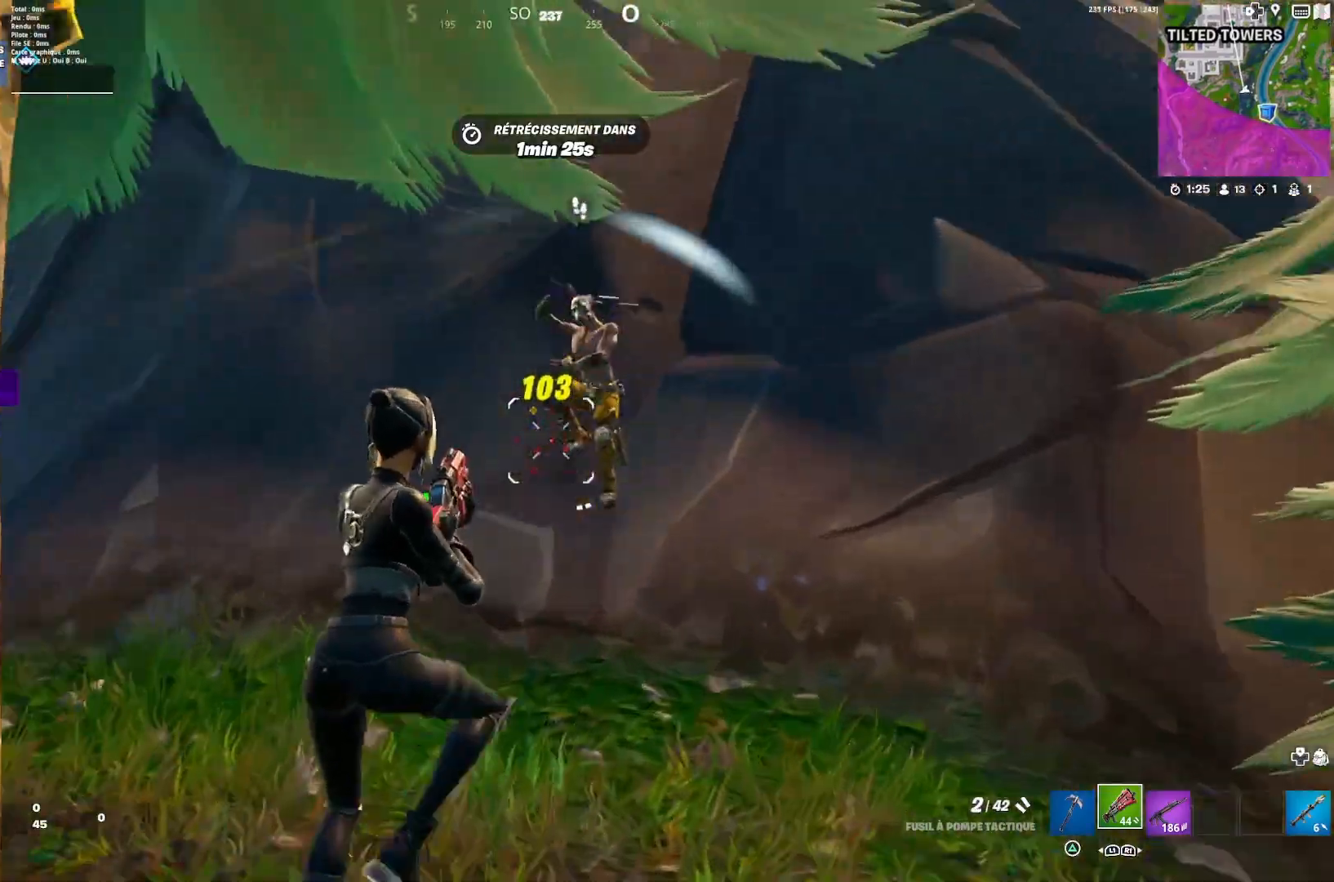
{"buttons": ["R2"], "left_stick": "down-left", "right_stick": "left", "events": [[167, "R2", "down"], [200, "R2", "up"], [200, "right_stick", "up-left"], [267, "left_stick", "down-right"], [300, "R2", "down"], [367, "right_stick", "center"], [400, "R2", "up"], [467, "R2", "down"], [467, "left_stick", "down-left"], [500, "right_stick", "left"]]}
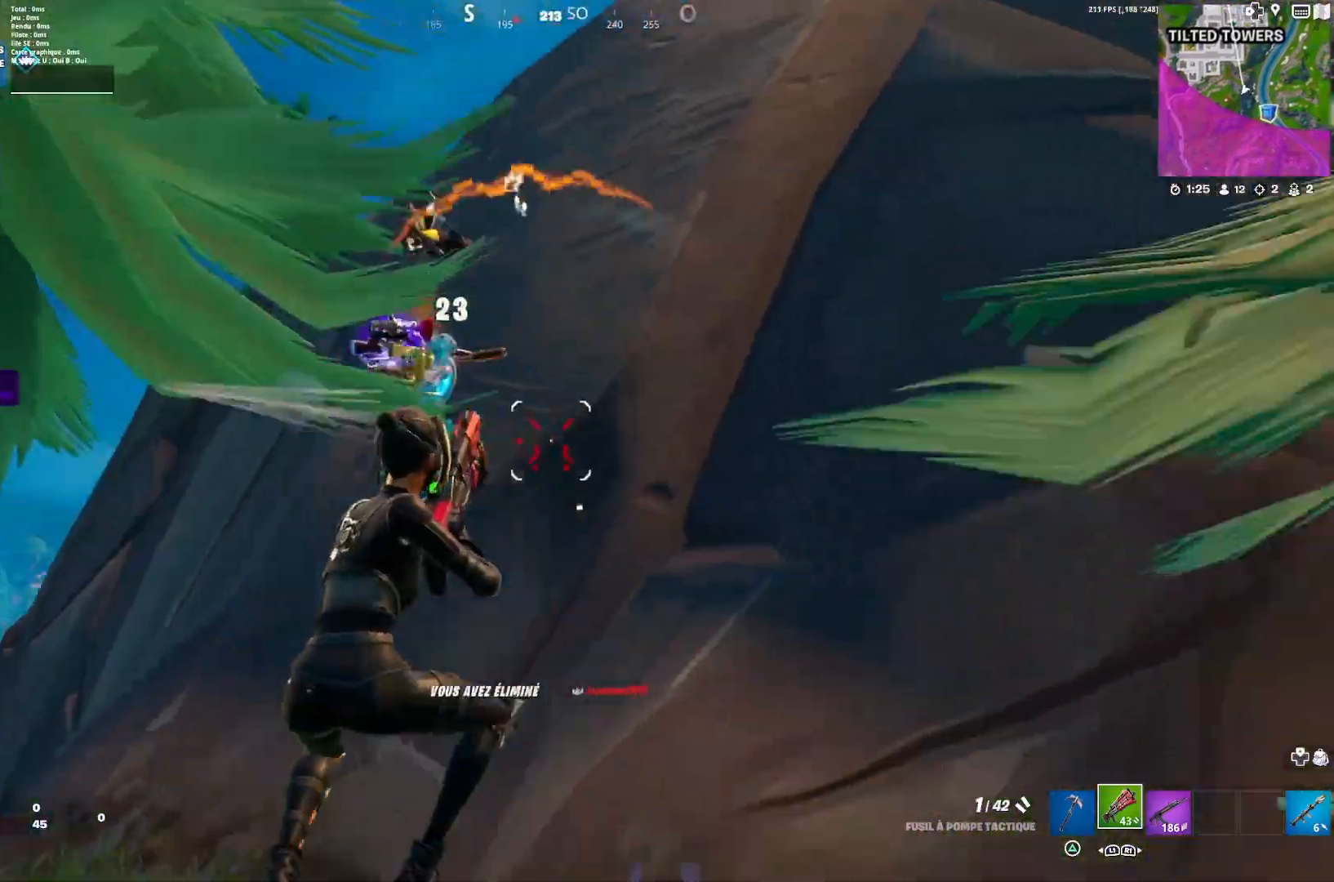
{"buttons": [], "left_stick": "up-right", "right_stick": "right", "events": [[100, "R2", "up"], [167, "right_stick", "center"], [233, "right_stick", "right"], [300, "left_stick", "down-right"], [367, "left_stick", "right"], [500, "left_stick", "up-right"]]}
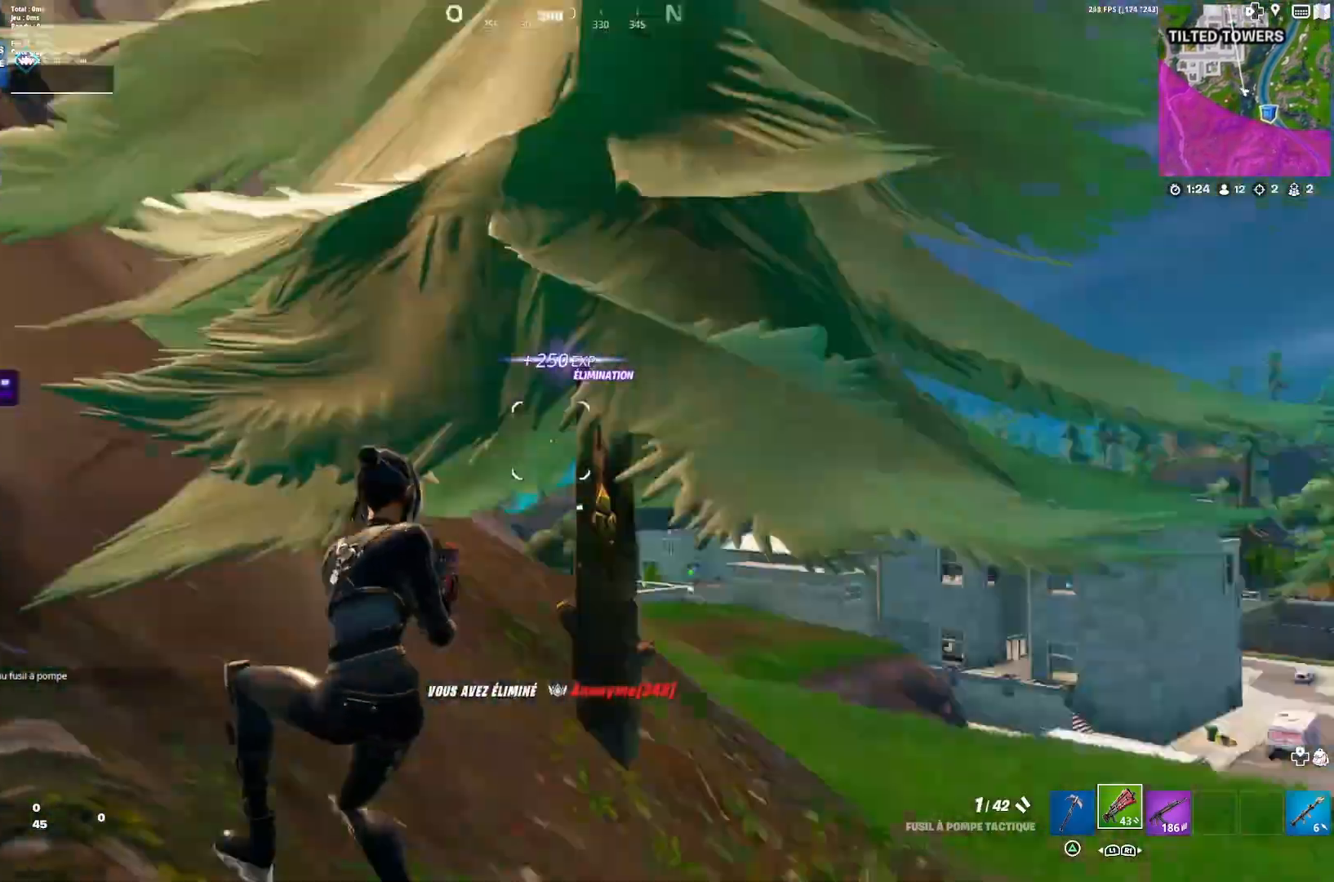
{"buttons": ["R3"], "left_stick": "up", "right_stick": "center", "events": [[67, "DPAD_RIGHT", "down"], [133, "right_stick", "center"], [200, "DPAD_RIGHT", "up"], [333, "left_stick", "up"], [333, "right_stick", "left"], [433, "R3", "down"], [433, "right_stick", "center"]]}
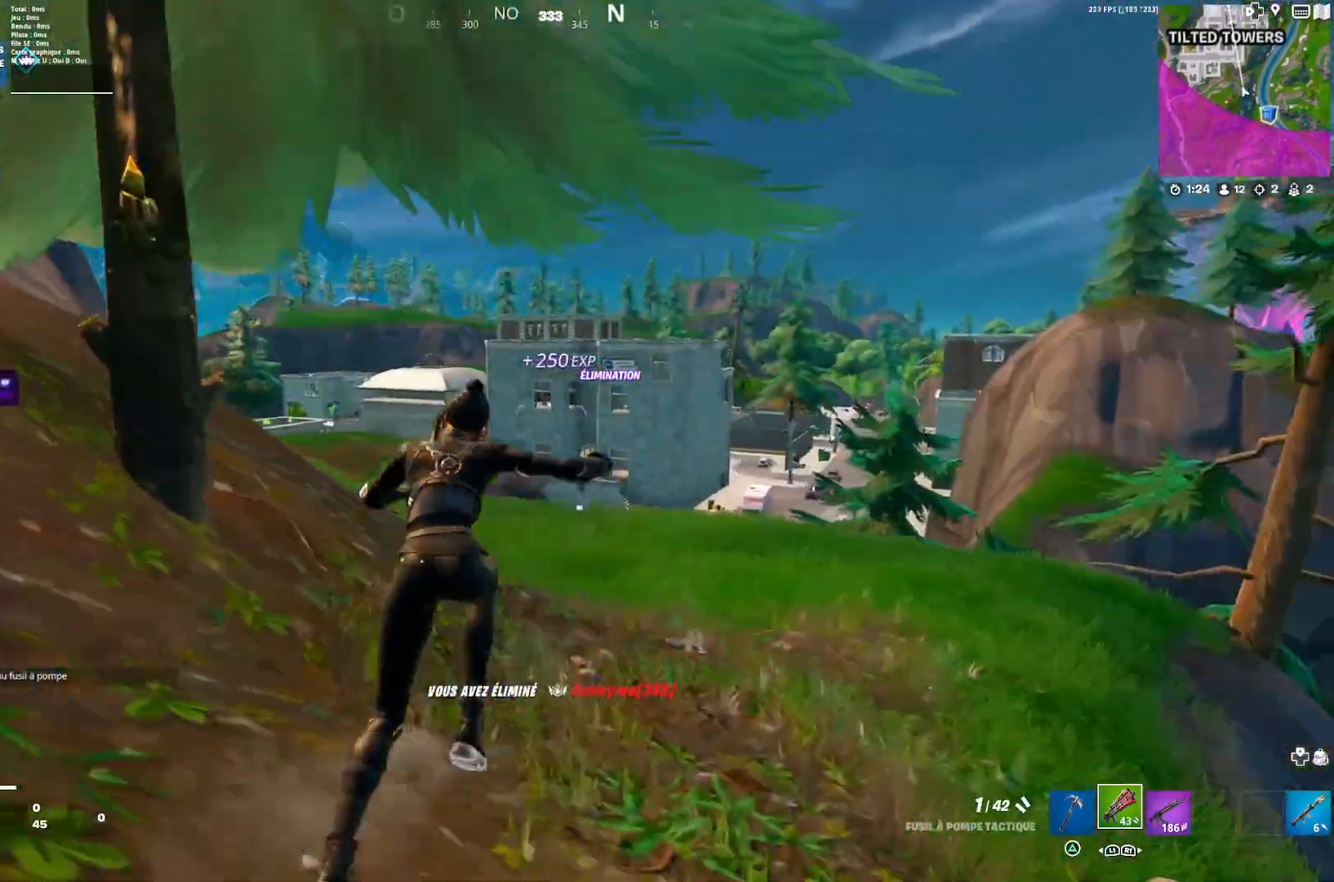
{"buttons": [], "left_stick": "up", "right_stick": "center", "events": [[33, "R3", "up"], [133, "R3", "down"], [233, "R3", "up"], [267, "right_stick", "left"], [400, "right_stick", "center"]]}
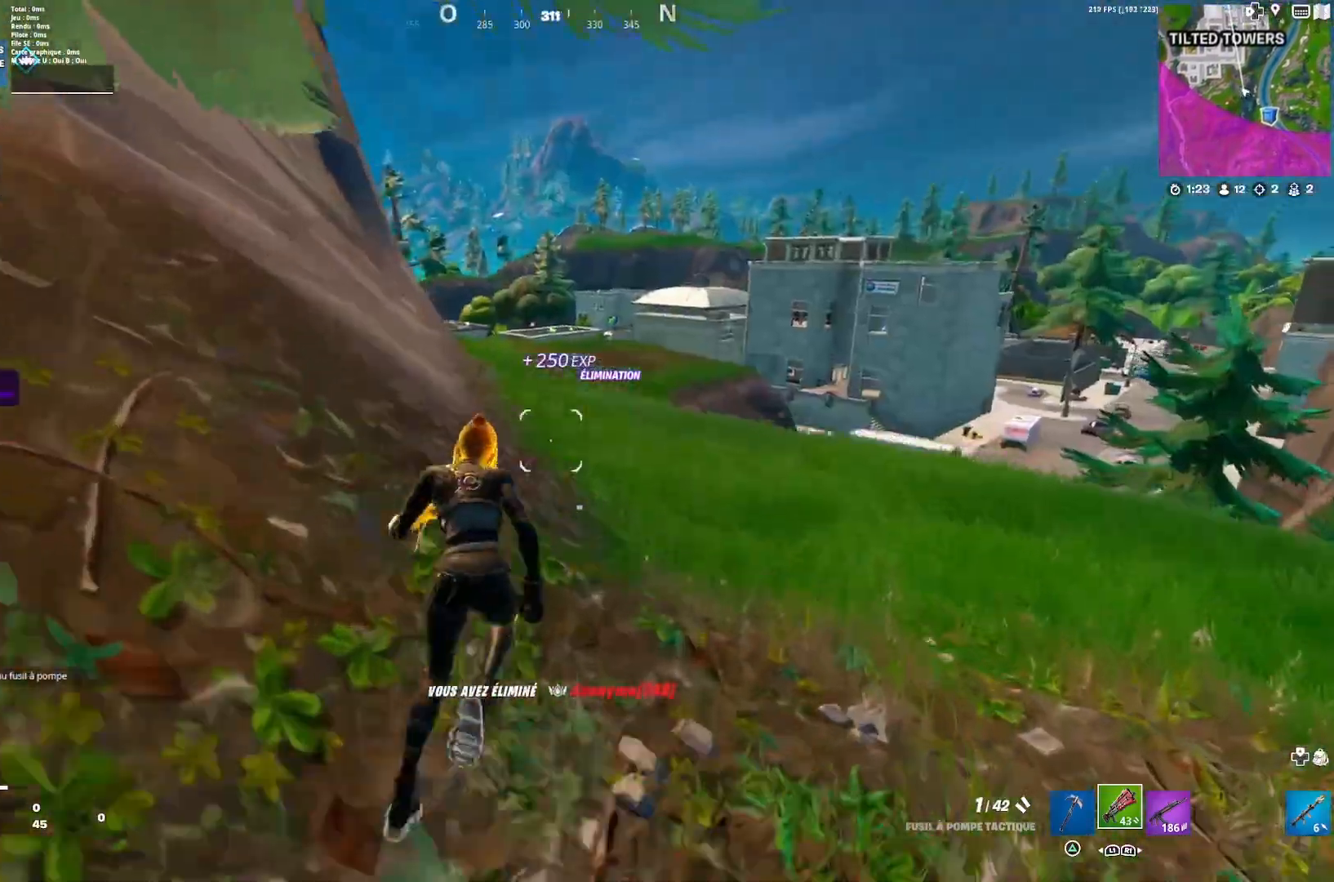
{"buttons": [], "left_stick": "up", "right_stick": "down-right", "events": [[100, "right_stick", "left"], [167, "right_stick", "center"], [300, "CROSS", "down"], [400, "CROSS", "up"], [500, "right_stick", "down-right"]]}
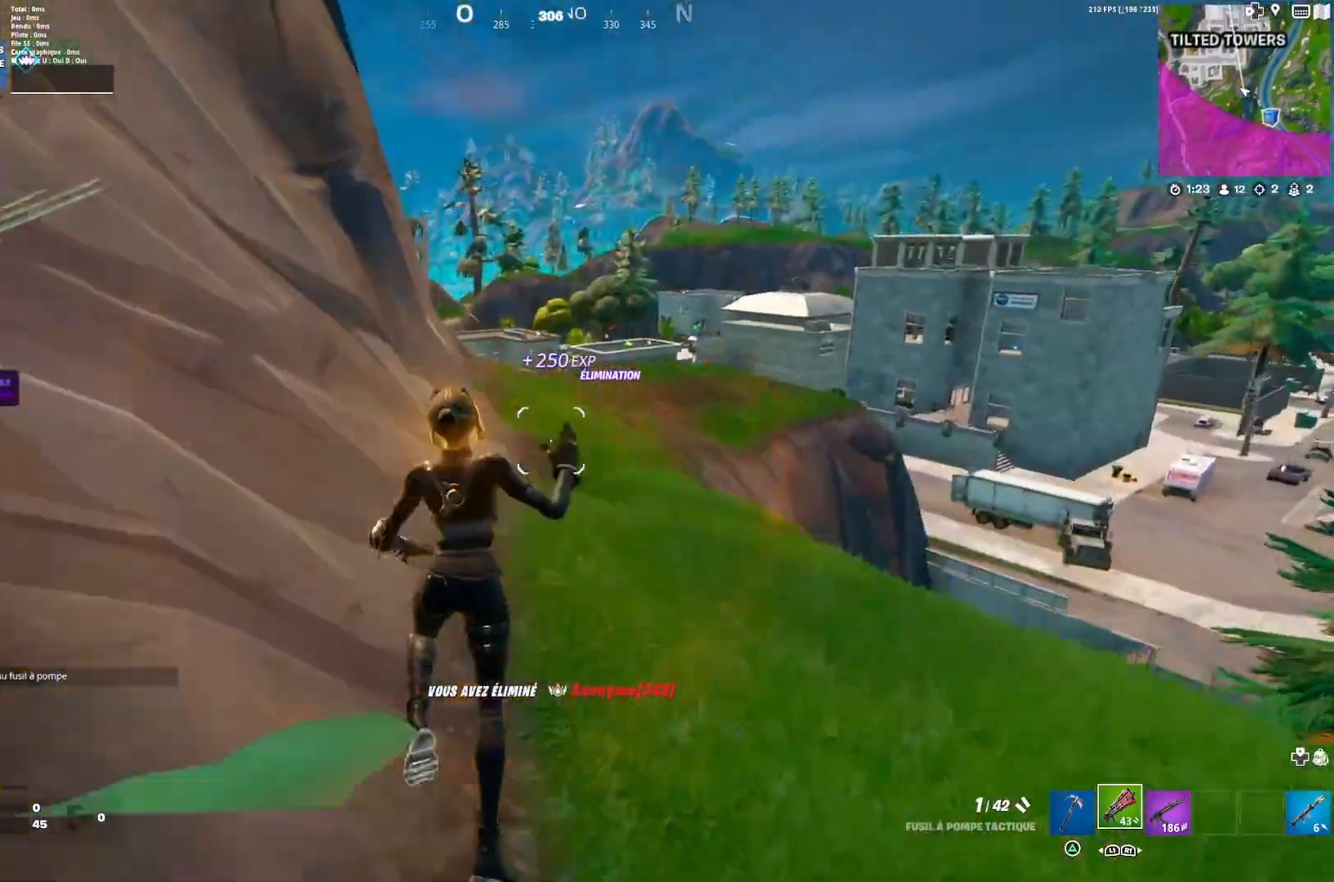
{"buttons": [], "left_stick": "up-left", "right_stick": "center", "events": [[67, "right_stick", "right"], [133, "left_stick", "up-left"], [200, "right_stick", "center"], [267, "R3", "down"], [333, "R3", "up"]]}
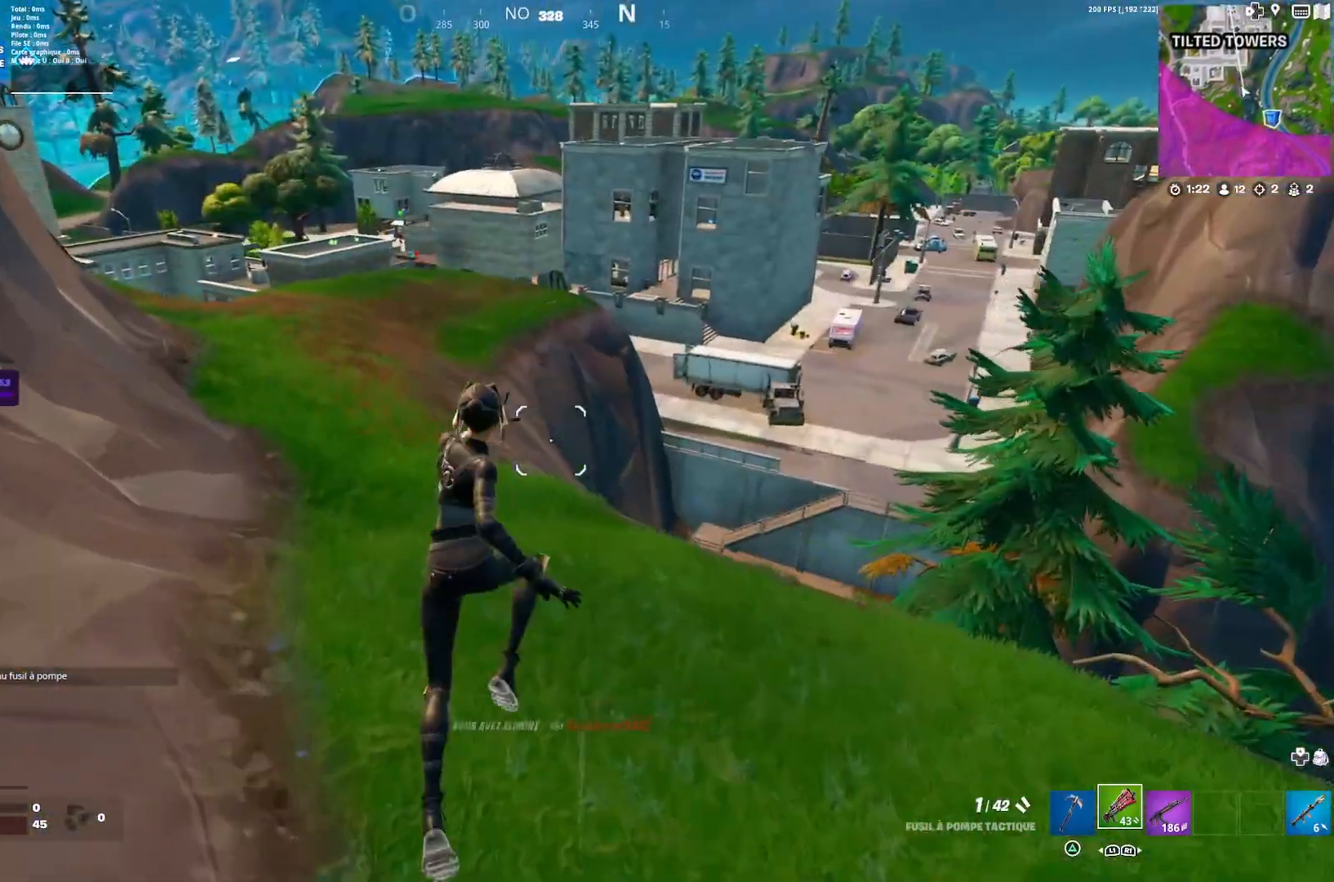
{"buttons": ["R3"], "left_stick": "up", "right_stick": "center", "events": [[67, "right_stick", "up-left"], [133, "left_stick", "up"], [167, "CROSS", "down"], [167, "right_stick", "center"], [200, "CROSS", "up"], [467, "R3", "down"]]}
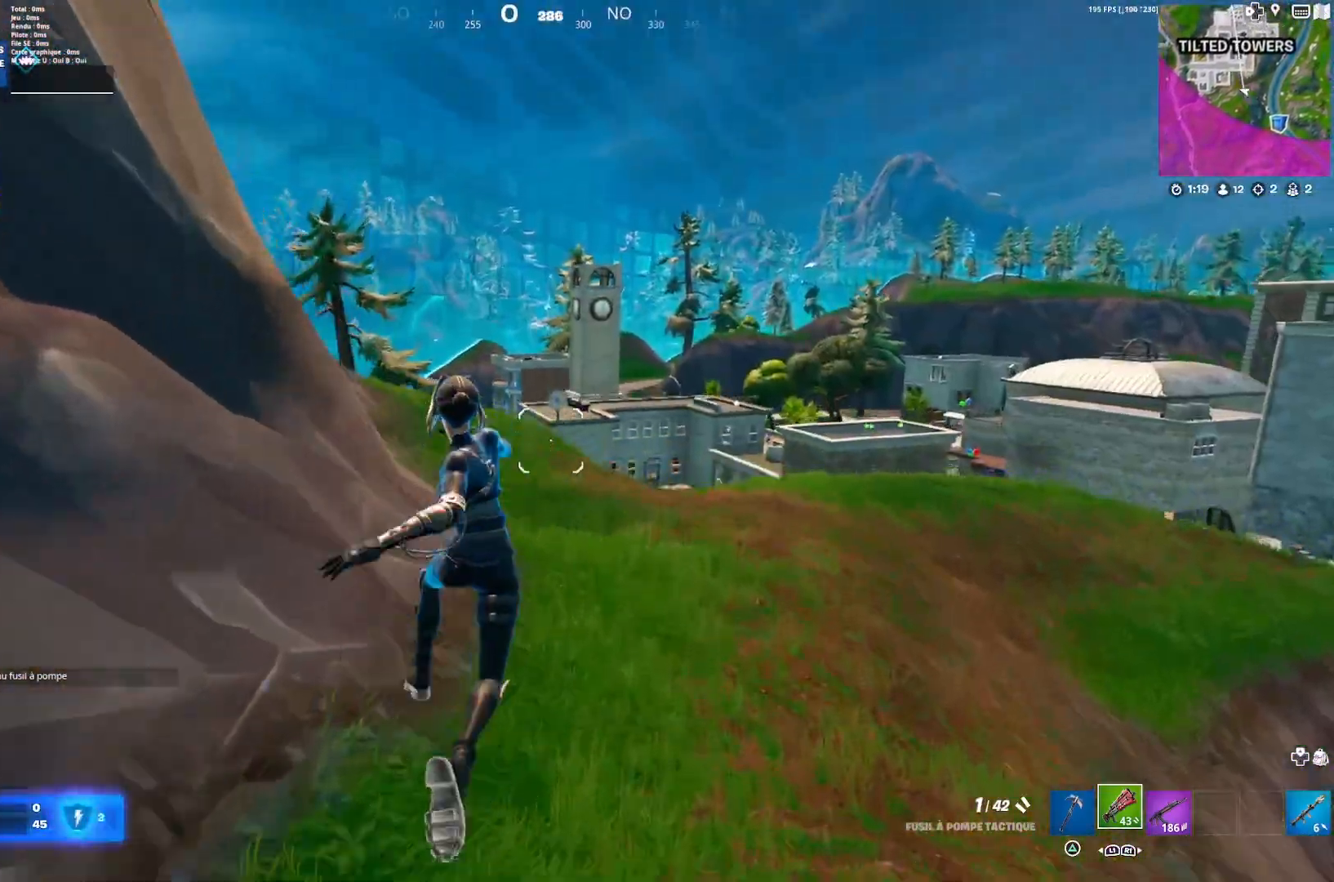
{"buttons": [], "left_stick": "up", "right_stick": "center", "events": [[67, "R3", "up"], [300, "left_stick", "up-left"], [300, "right_stick", "down-right"], [400, "right_stick", "center"], [467, "left_stick", "up"]]}
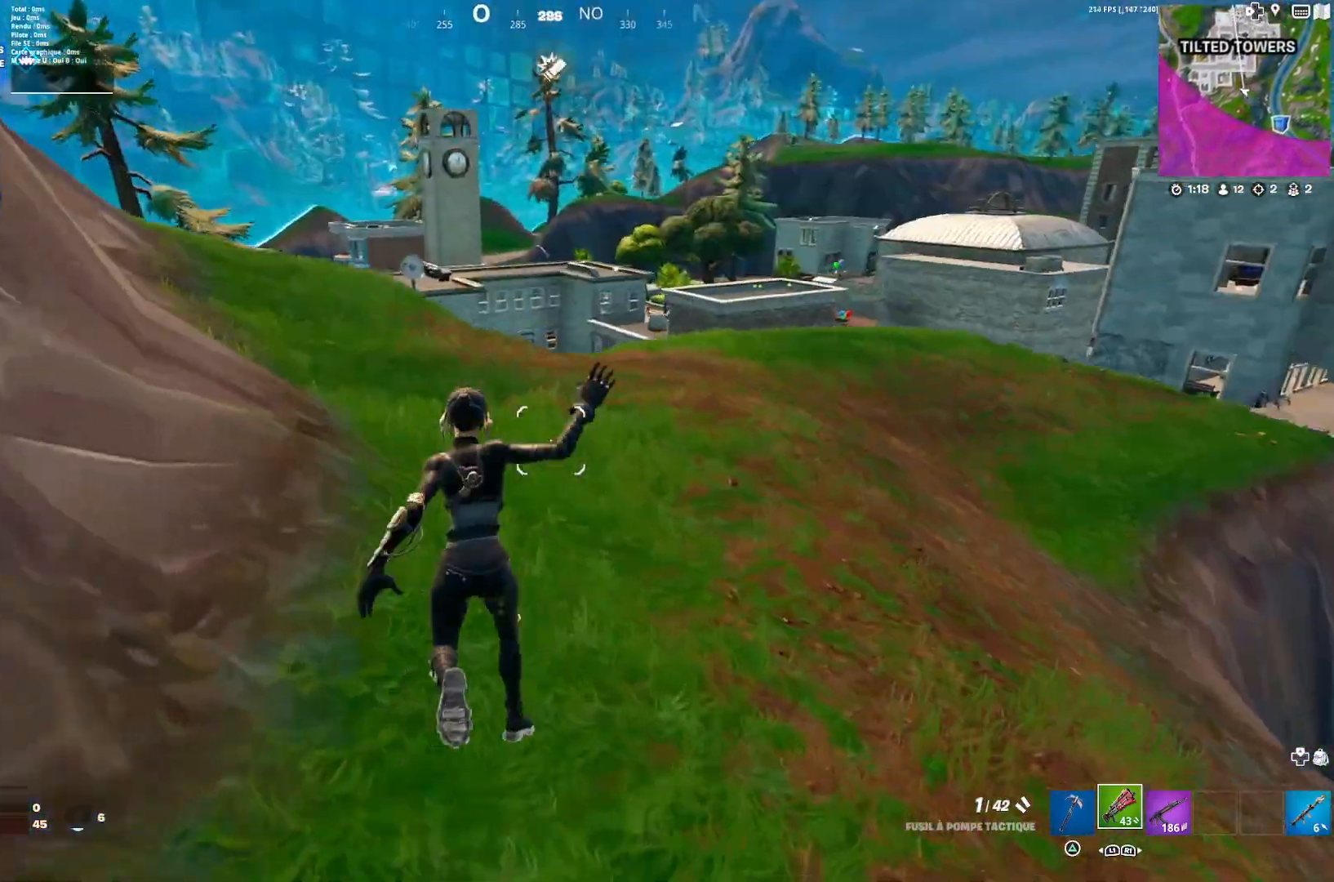
{"buttons": [], "left_stick": "up-right", "right_stick": "left", "events": [[367, "left_stick", "up-right"], [500, "right_stick", "left"]]}
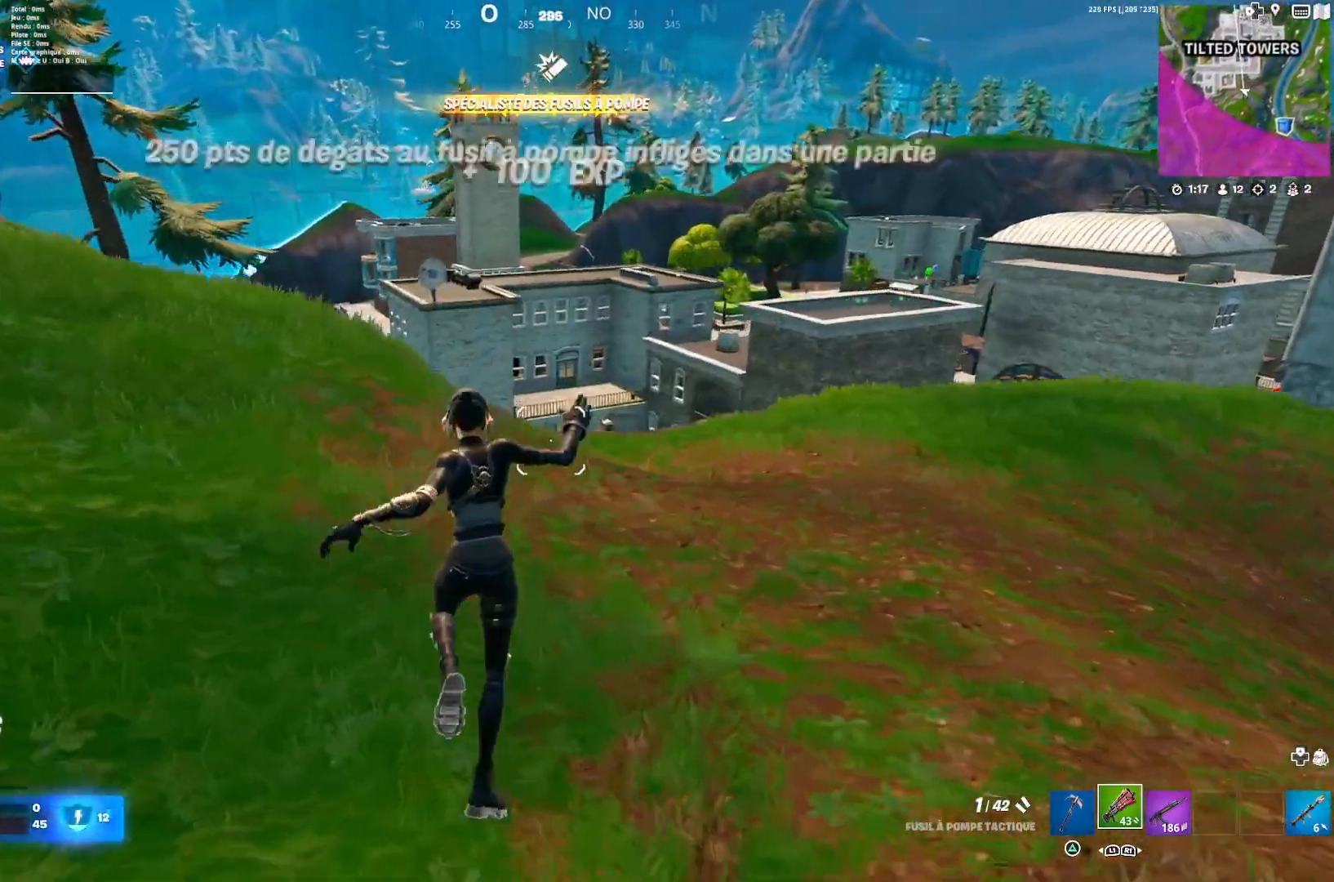
{"buttons": [], "left_stick": "up-right", "right_stick": "down-right", "events": [[100, "right_stick", "center"], [267, "CROSS", "down"], [333, "CROSS", "up"], [500, "right_stick", "down-right"]]}
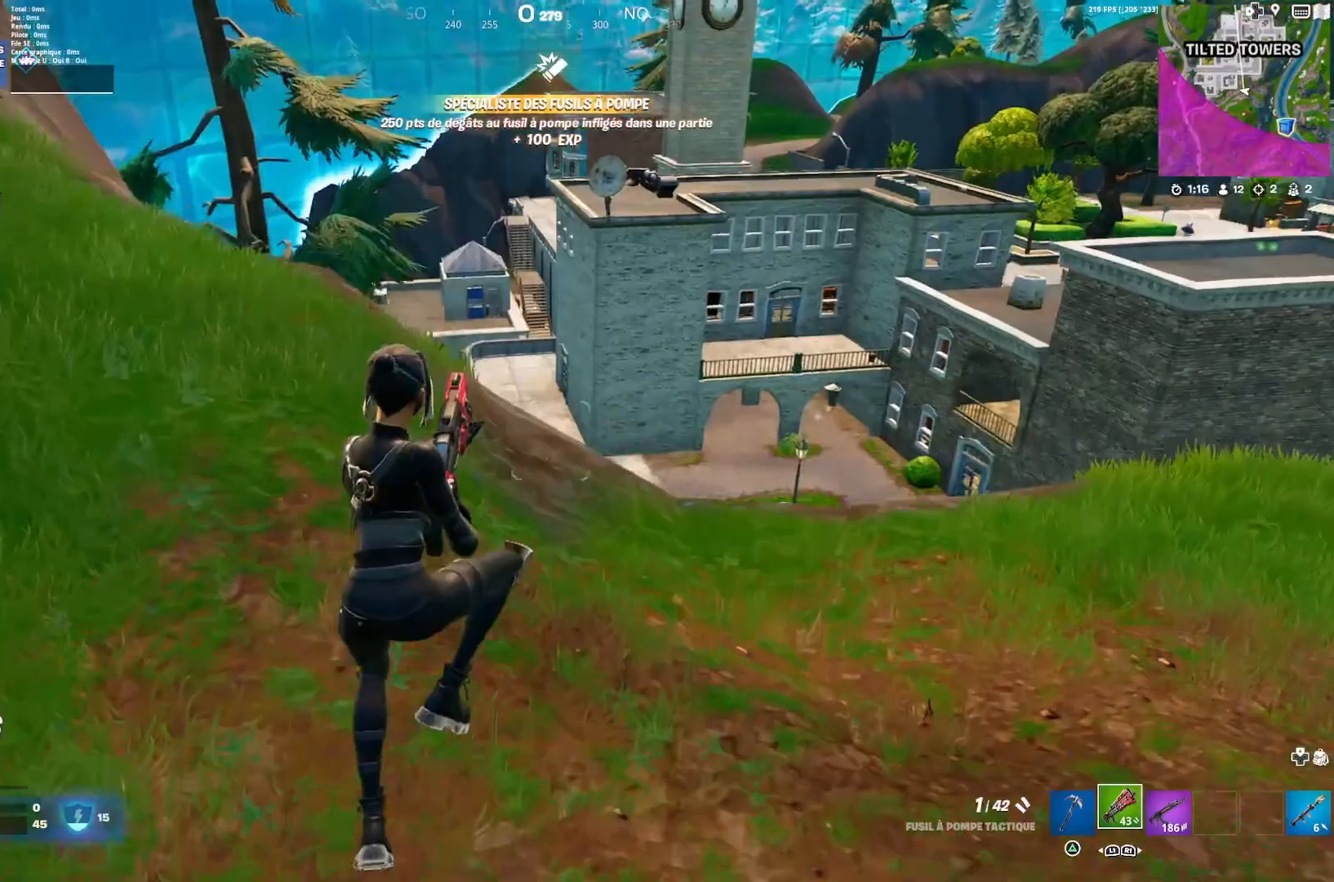
{"buttons": [], "left_stick": "up-right", "right_stick": "left", "events": [[33, "left_stick", "up"], [167, "left_stick", "up-right"], [167, "right_stick", "down-left"], [233, "right_stick", "center"], [433, "right_stick", "left"]]}
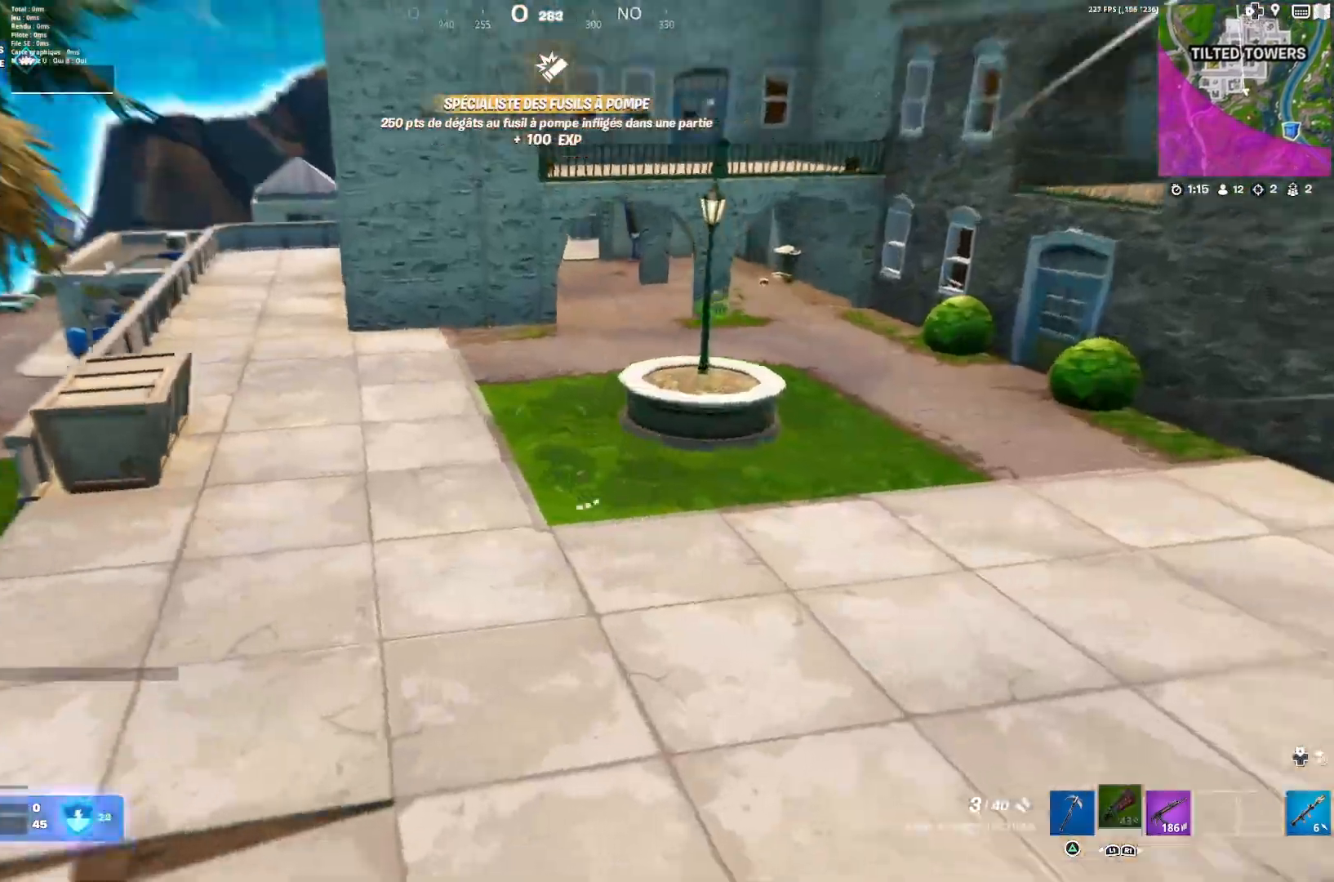
{"buttons": [], "left_stick": "up", "right_stick": "center", "events": [[33, "right_stick", "center"], [167, "right_stick", "up-right"], [300, "left_stick", "up"], [300, "right_stick", "center"]]}
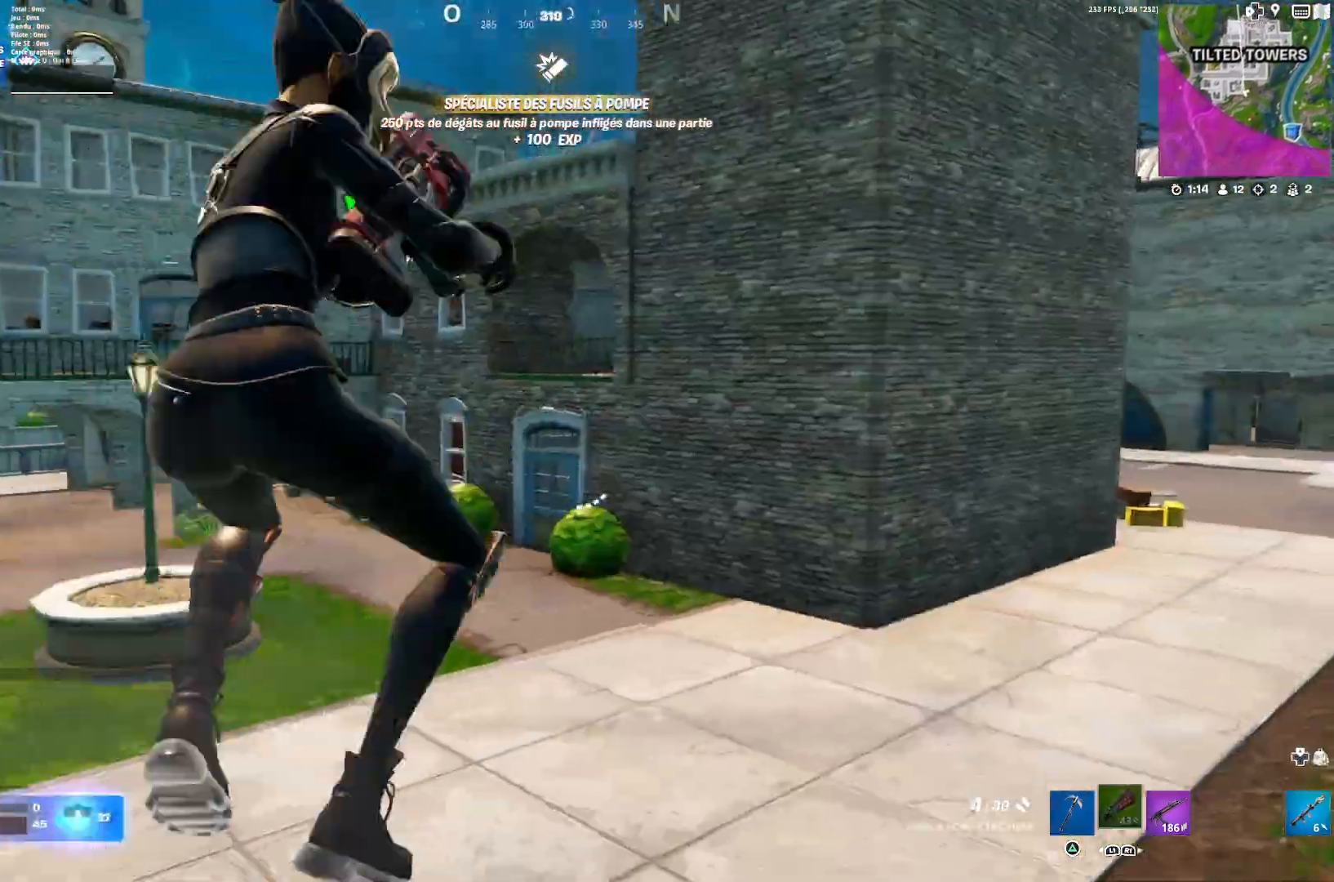
{"buttons": [], "left_stick": "up", "right_stick": "left", "events": [[133, "CROSS", "down"], [233, "CROSS", "up"], [267, "CROSS", "down"], [400, "CROSS", "up"], [500, "right_stick", "left"]]}
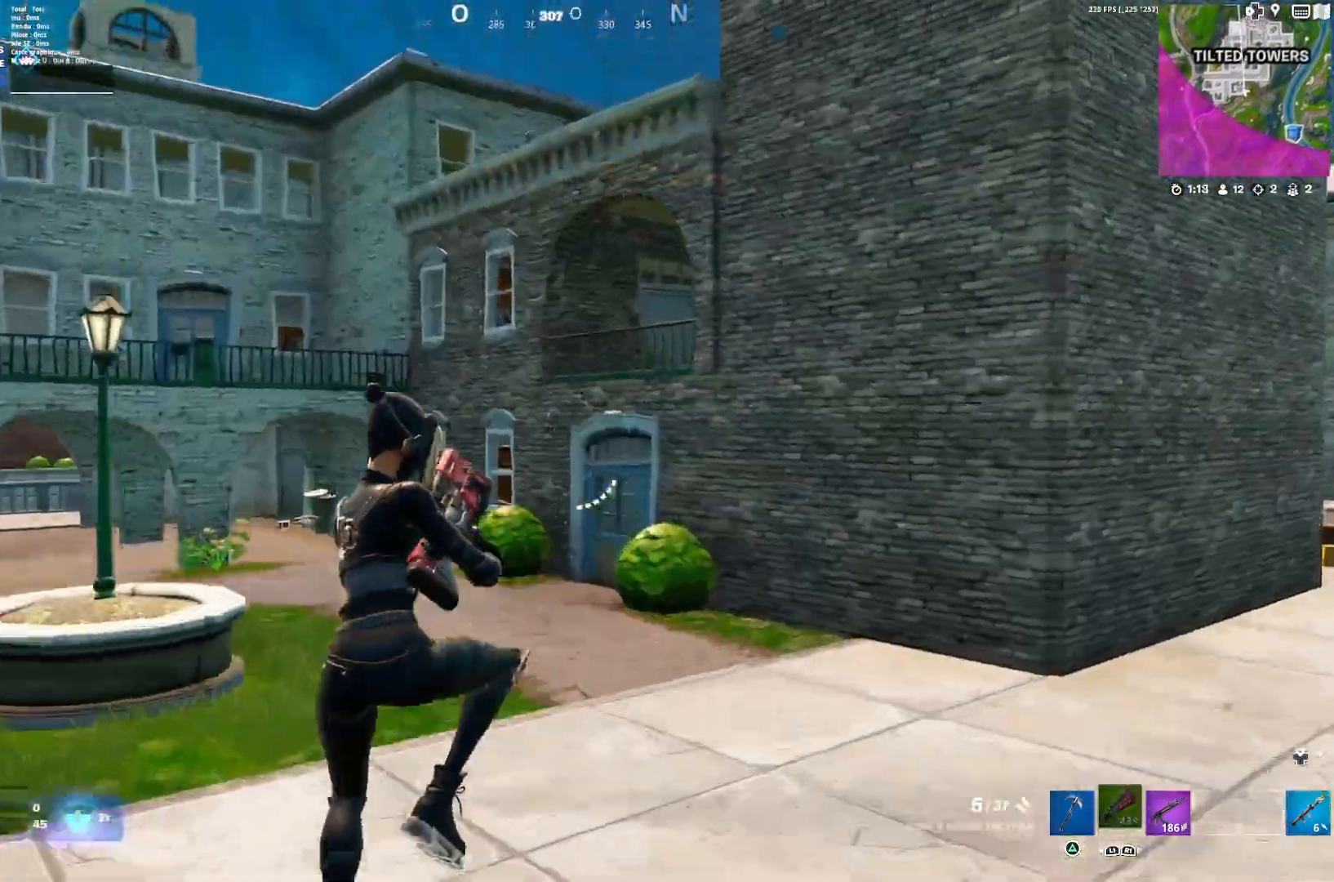
{"buttons": [], "left_stick": "up-right", "right_stick": "right", "events": [[67, "left_stick", "up-right"], [100, "right_stick", "center"], [233, "right_stick", "left"], [367, "right_stick", "center"], [467, "right_stick", "right"]]}
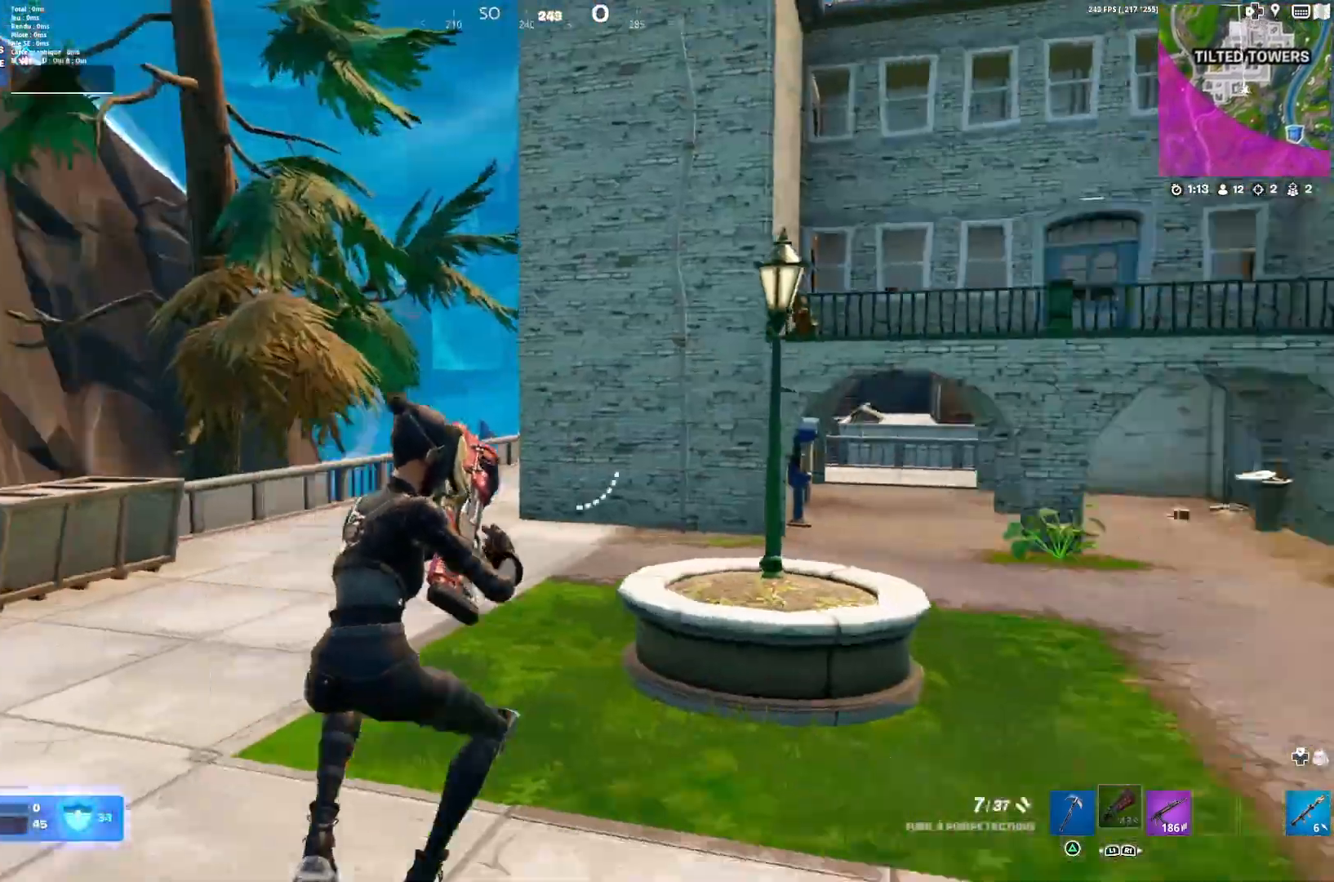
{"buttons": [], "left_stick": "down-right", "right_stick": "right", "events": [[167, "left_stick", "up-left"], [167, "right_stick", "center"], [200, "SQUARE", "down"], [267, "SQUARE", "up"], [300, "left_stick", "down-left"], [367, "right_stick", "right"], [400, "left_stick", "down-right"]]}
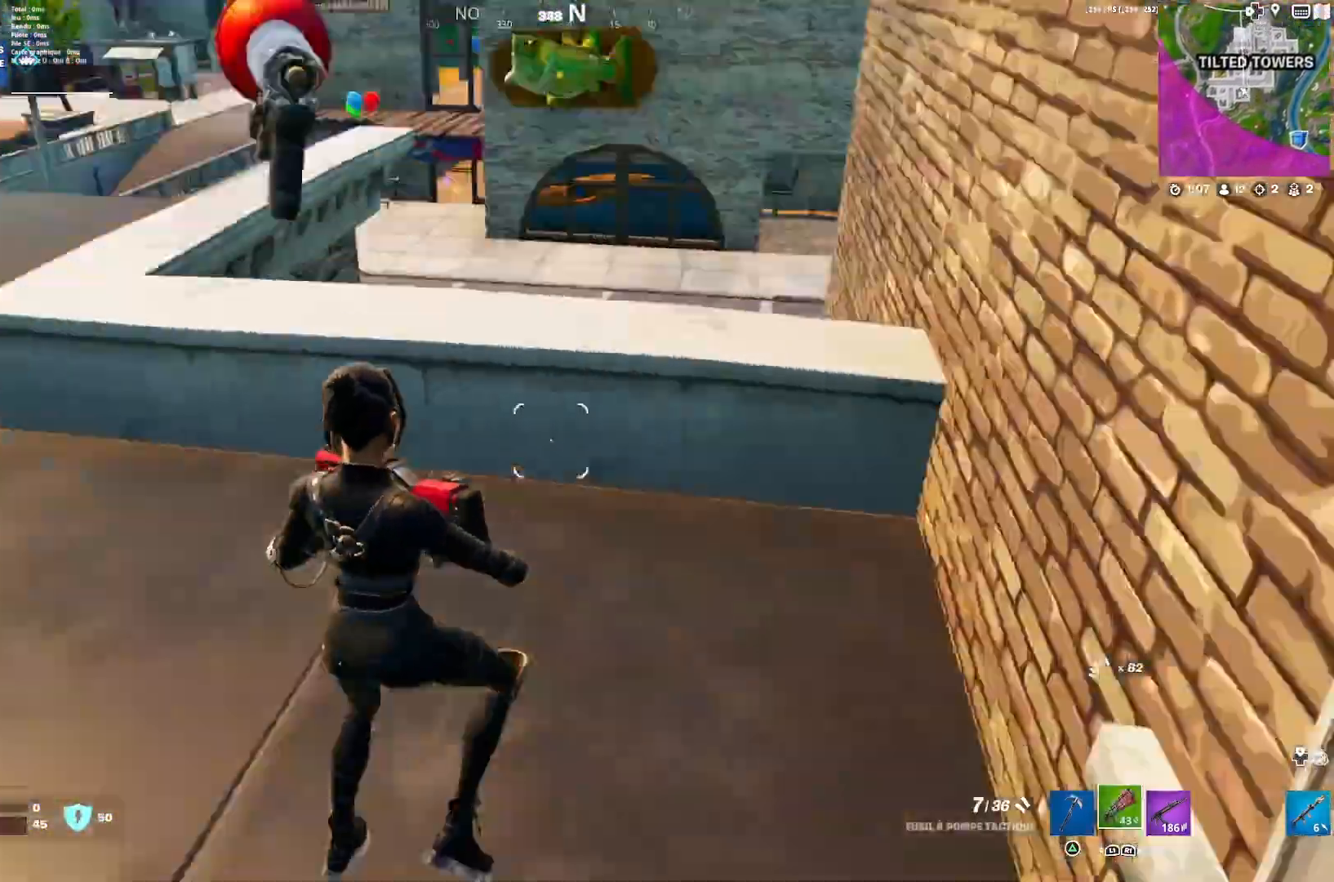
{"buttons": ["CROSS"], "left_stick": "left", "right_stick": "center", "events": [[33, "left_stick", "up-right"], [167, "right_stick", "center"], [233, "CROSS", "down"], [233, "left_stick", "up-left"], [300, "CROSS", "up"], [333, "left_stick", "left"], [500, "CROSS", "down"]]}